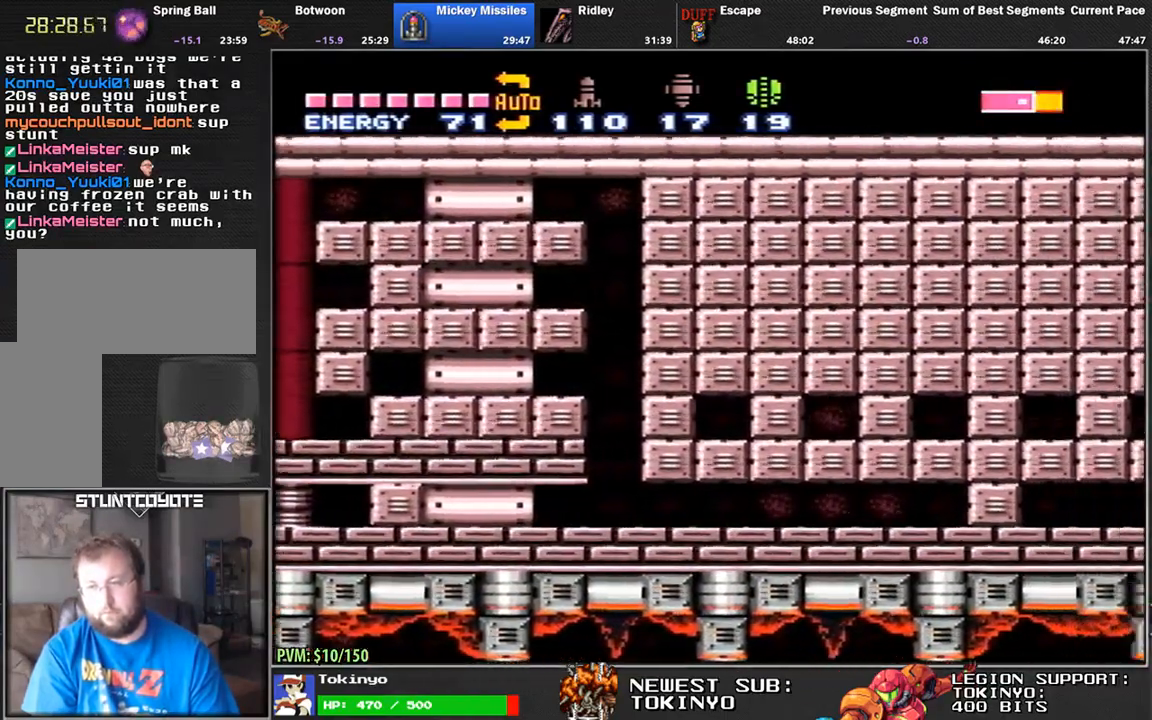
Gameplay with a controller (Nintendo layout); each line is a JSON object with the inputs held at the frame after it. "events" lists button and stick changes between this image and that frame as [ms after this image, input, new state], when the widget could be followed in between. Not read: B L1 L3 R3.
{"buttons": ["DPAD_RIGHT"], "events": []}
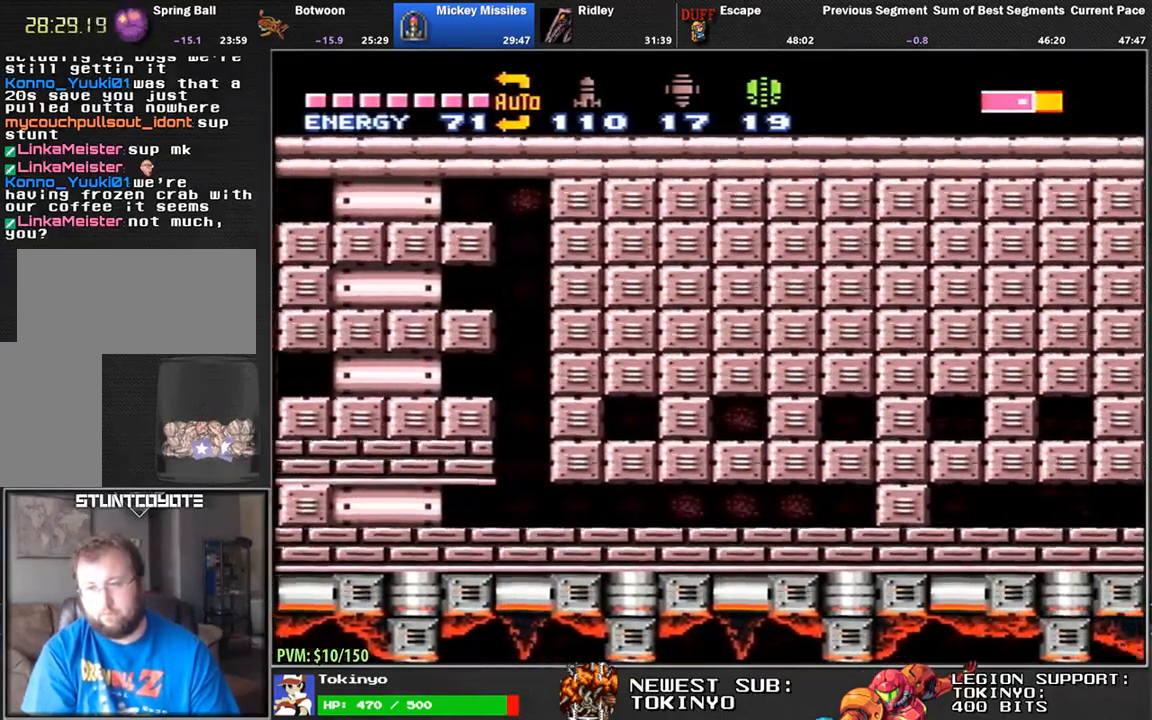
{"buttons": ["DPAD_RIGHT"], "events": [[100, "Y", "down"], [217, "Y", "up"]]}
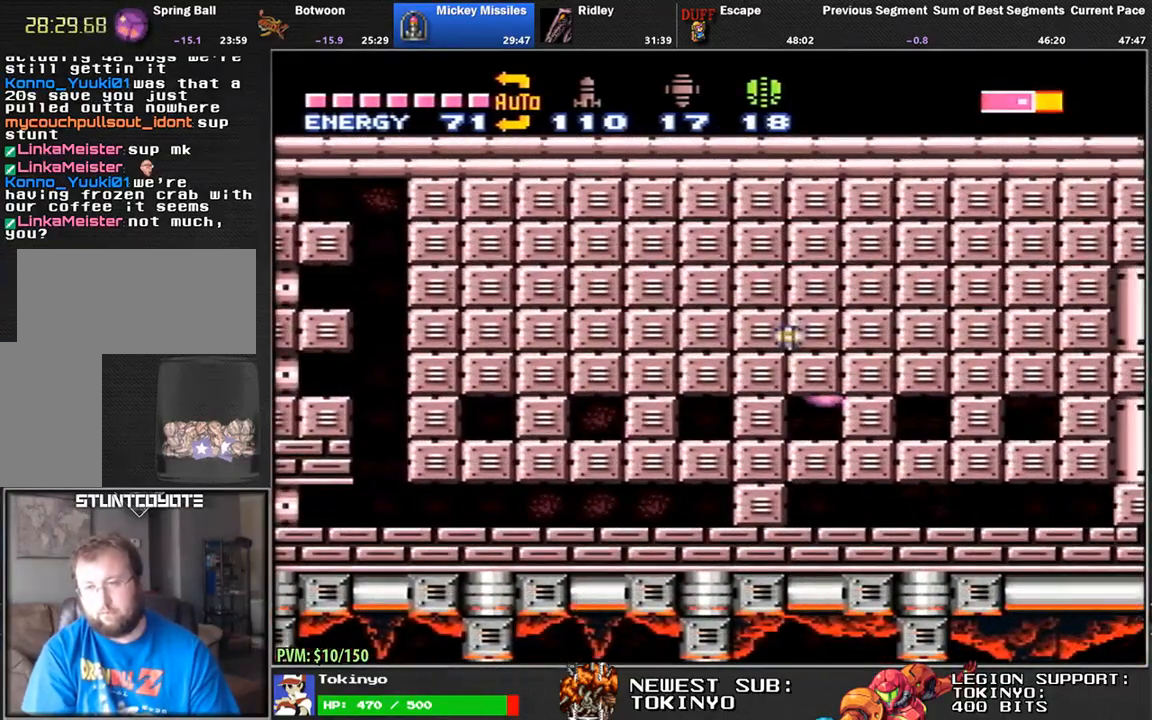
{"buttons": ["DPAD_RIGHT"], "events": []}
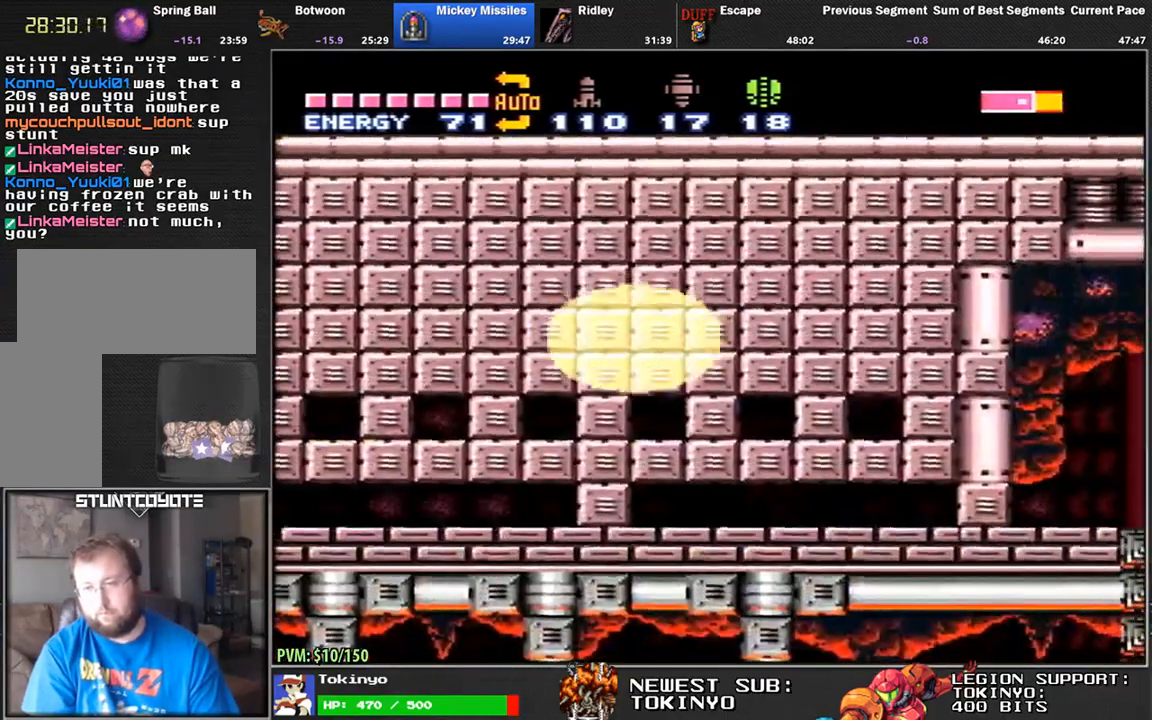
{"buttons": ["DPAD_RIGHT"], "events": [[167, "A", "down"], [283, "A", "up"]]}
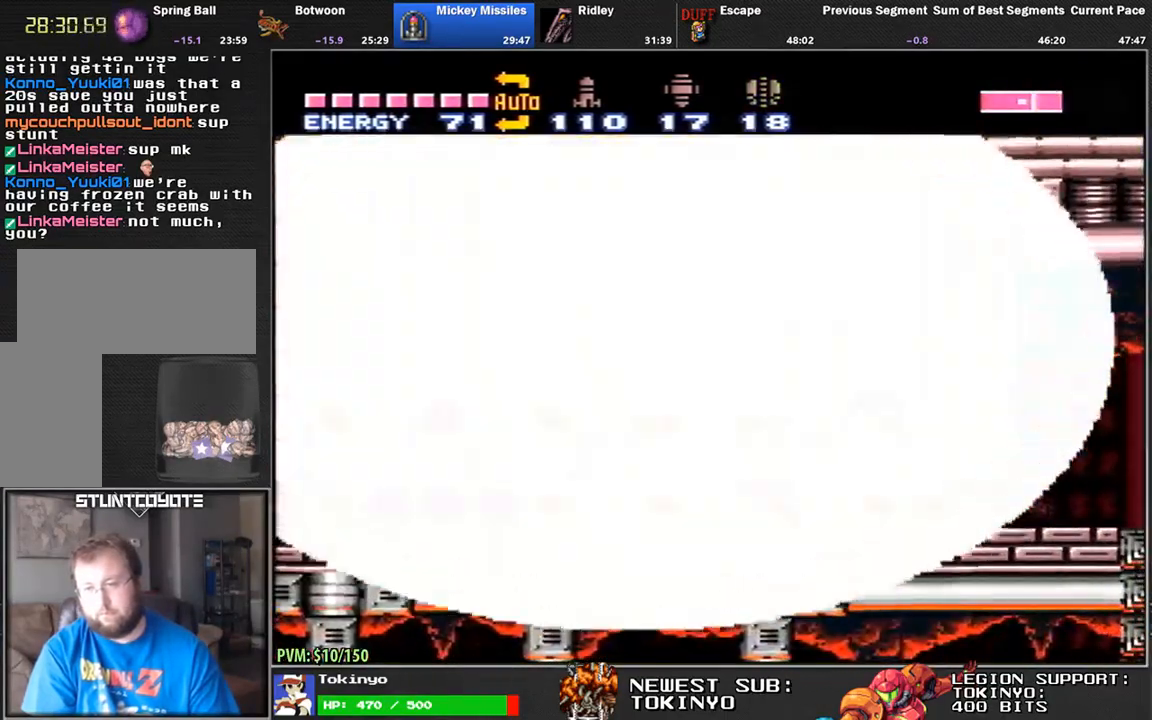
{"buttons": ["DPAD_RIGHT"], "events": []}
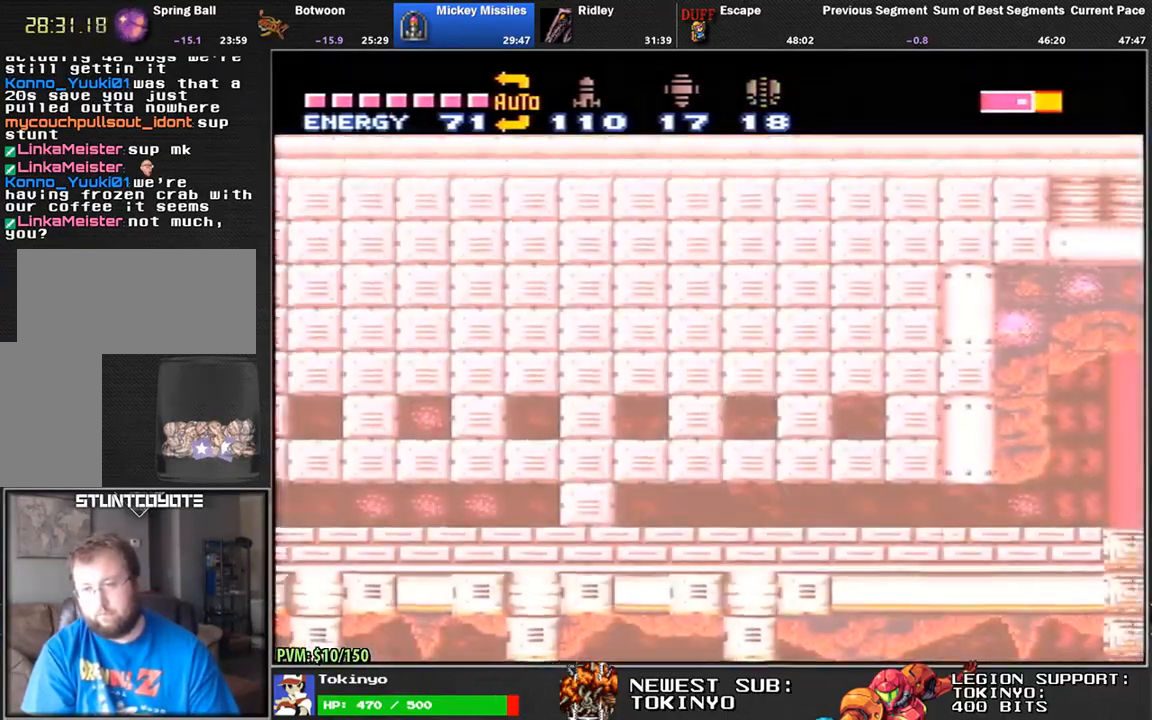
{"buttons": ["DPAD_RIGHT"], "events": []}
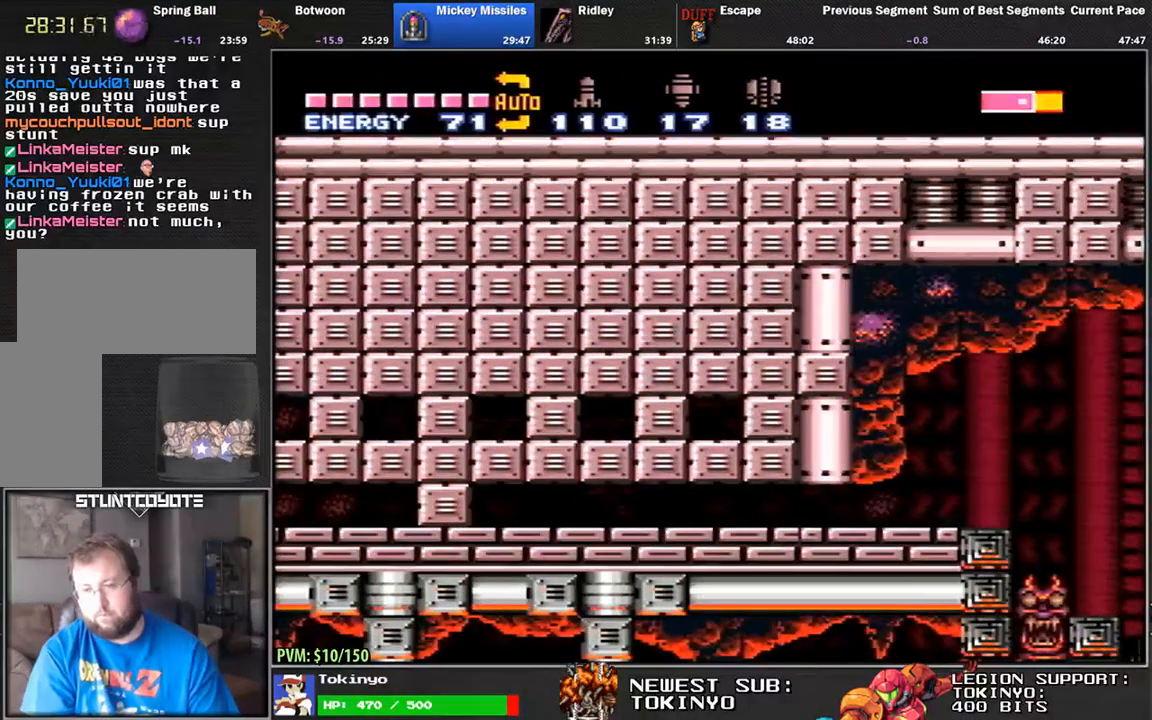
{"buttons": ["DPAD_RIGHT"], "events": []}
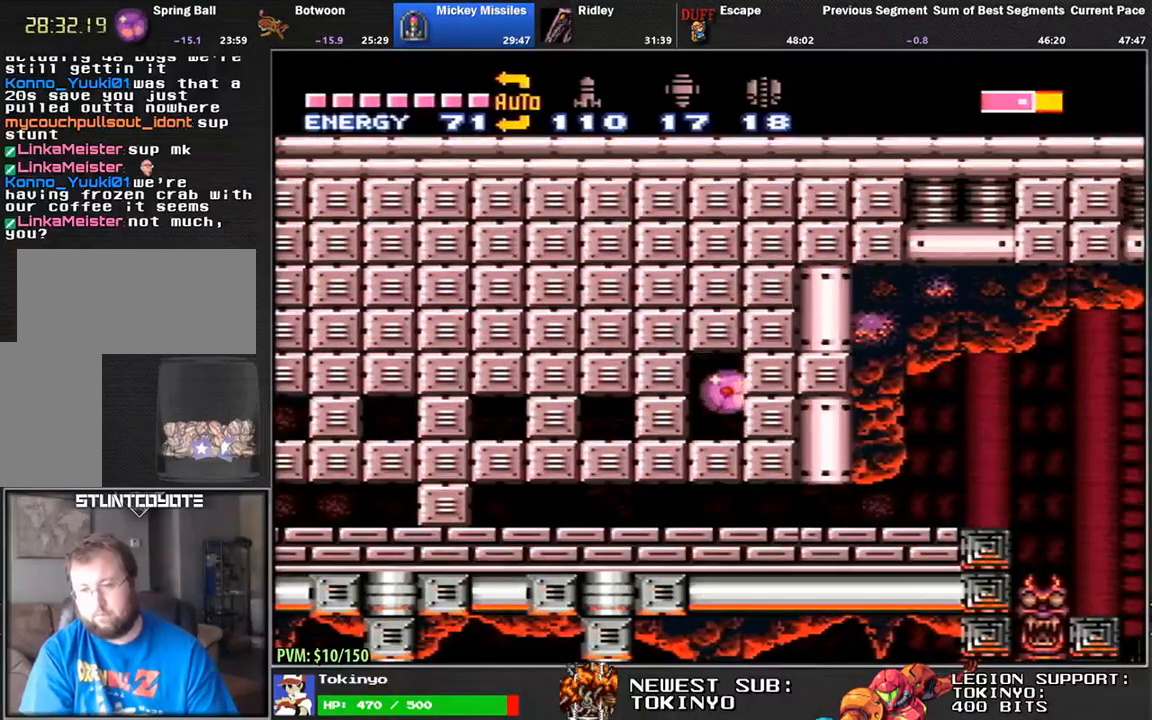
{"buttons": ["DPAD_RIGHT"], "events": []}
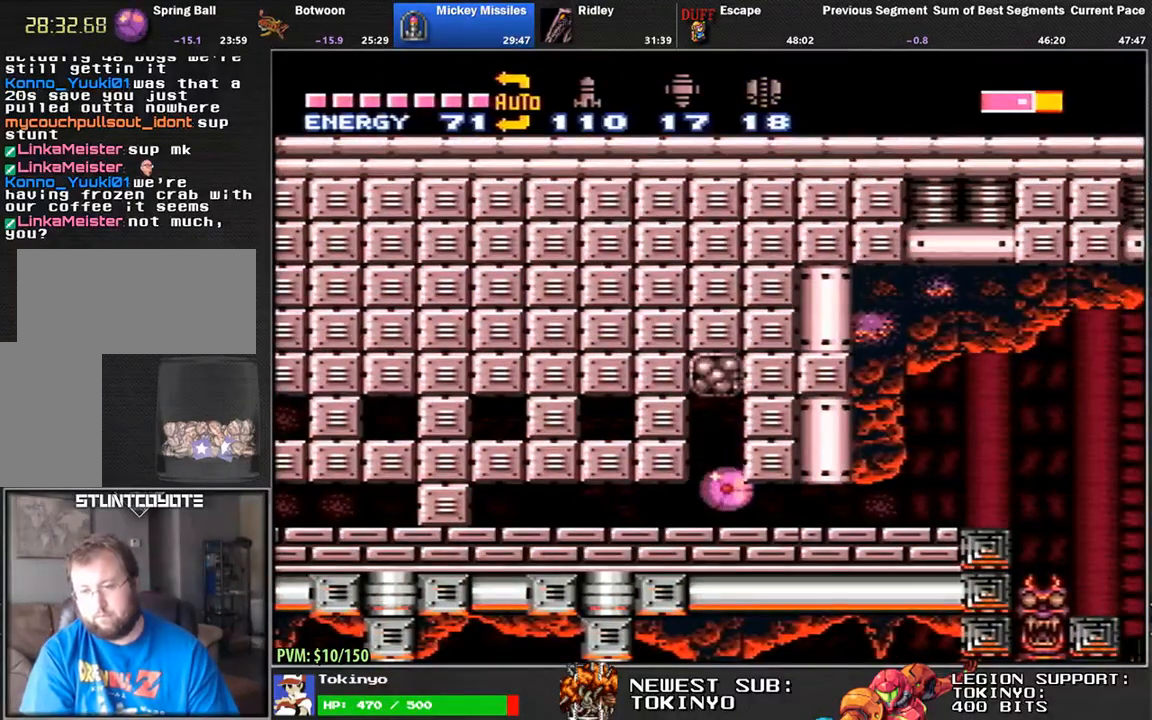
{"buttons": ["DPAD_RIGHT"], "events": []}
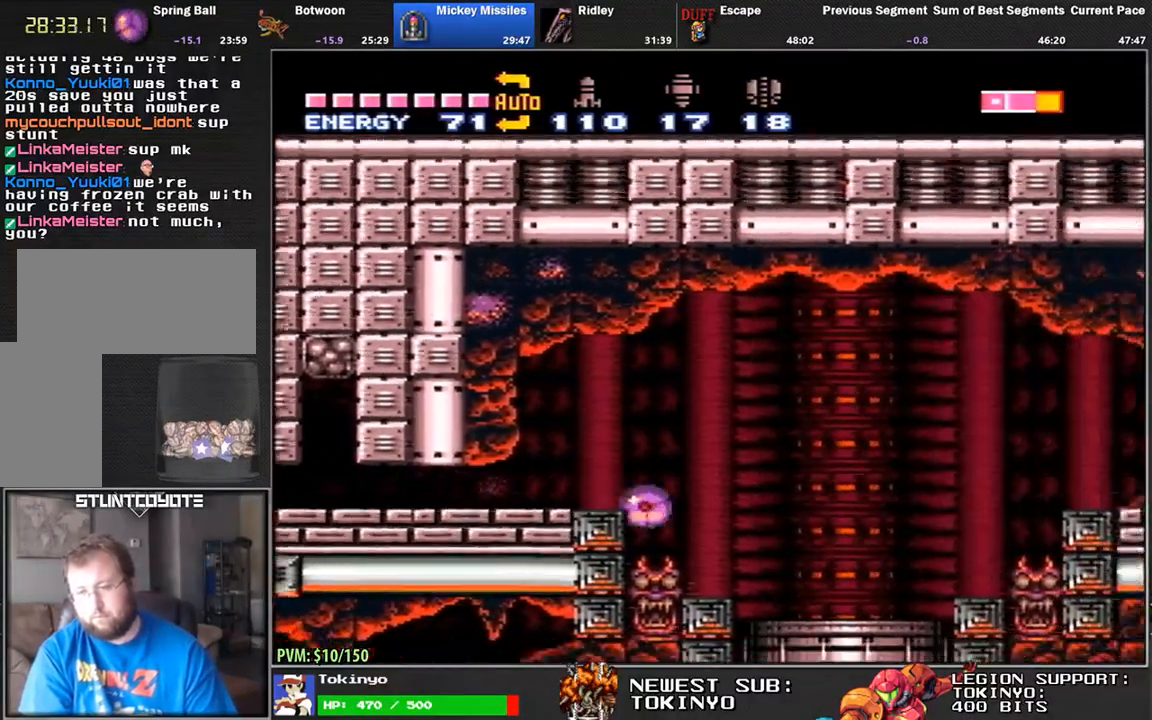
{"buttons": ["DPAD_RIGHT"], "events": [[100, "DPAD_UP", "down"], [383, "DPAD_UP", "up"]]}
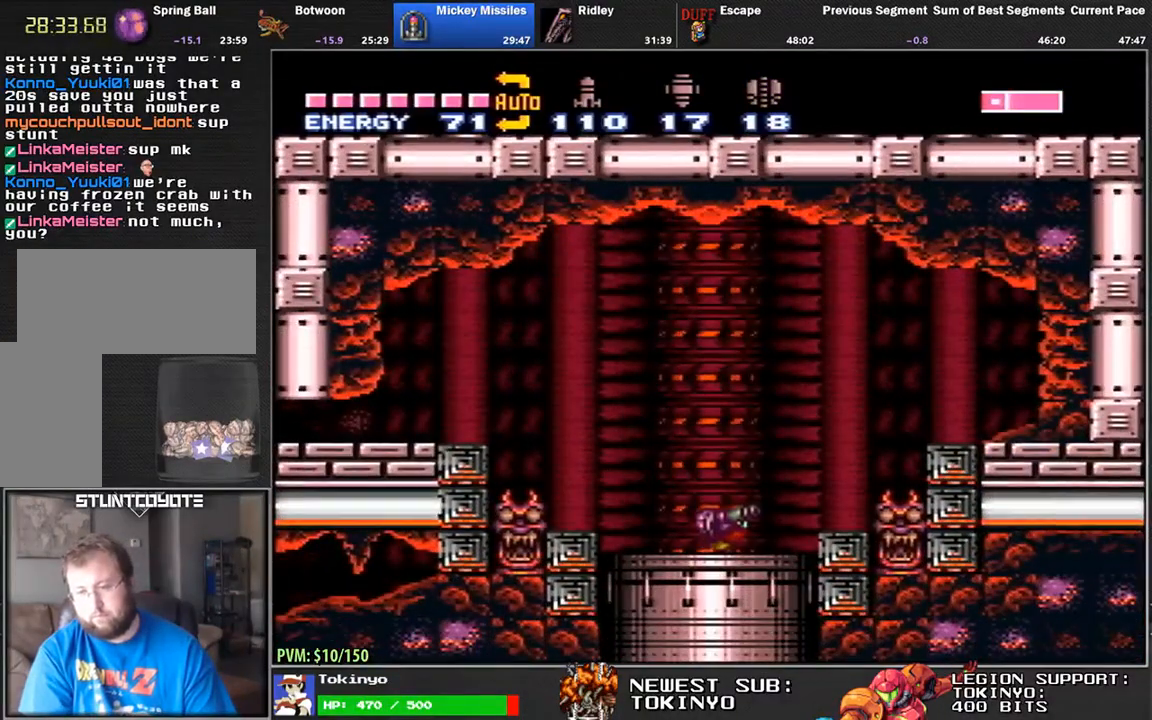
{"buttons": [], "events": [[217, "DPAD_RIGHT", "up"]]}
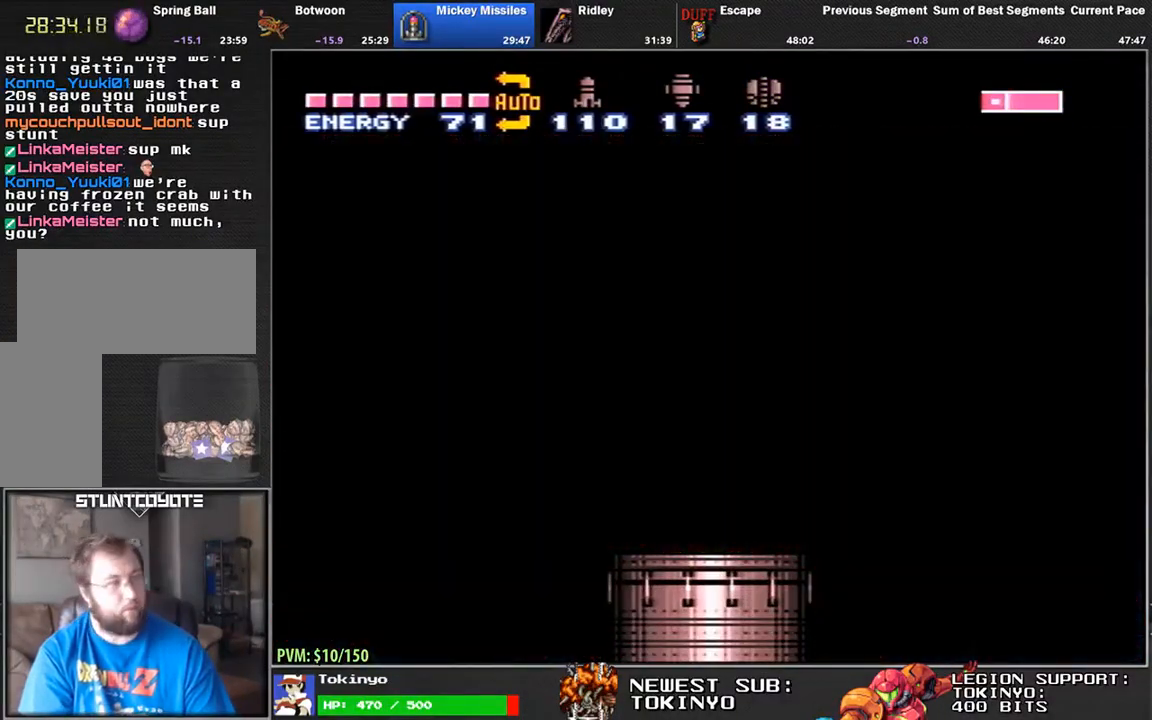
{"buttons": [], "events": []}
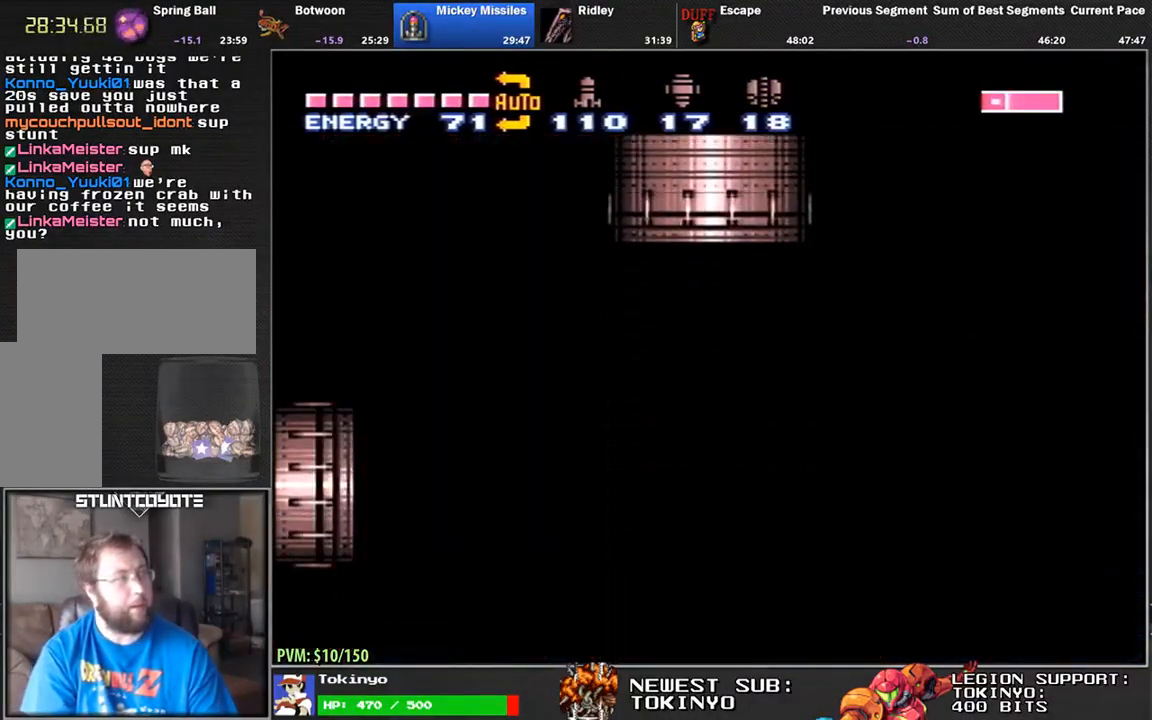
{"buttons": ["Y", "DPAD_RIGHT"], "events": [[217, "DPAD_RIGHT", "down"], [467, "Y", "down"]]}
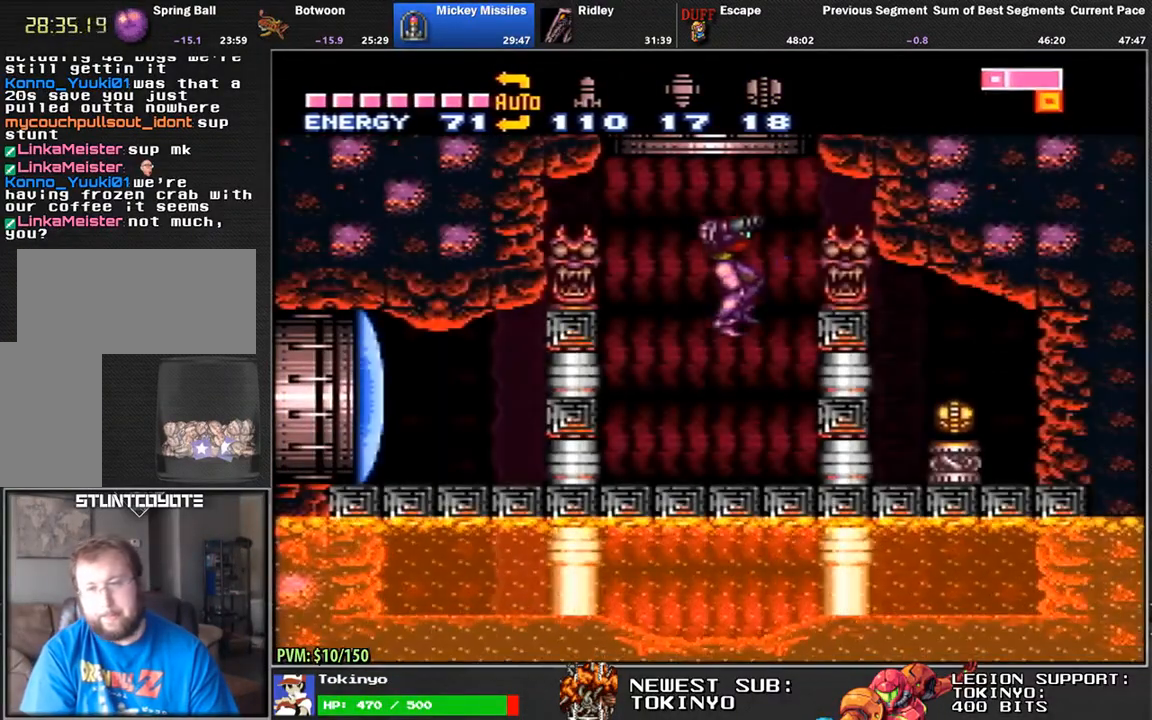
{"buttons": [], "events": [[83, "Y", "up"], [483, "DPAD_RIGHT", "up"]]}
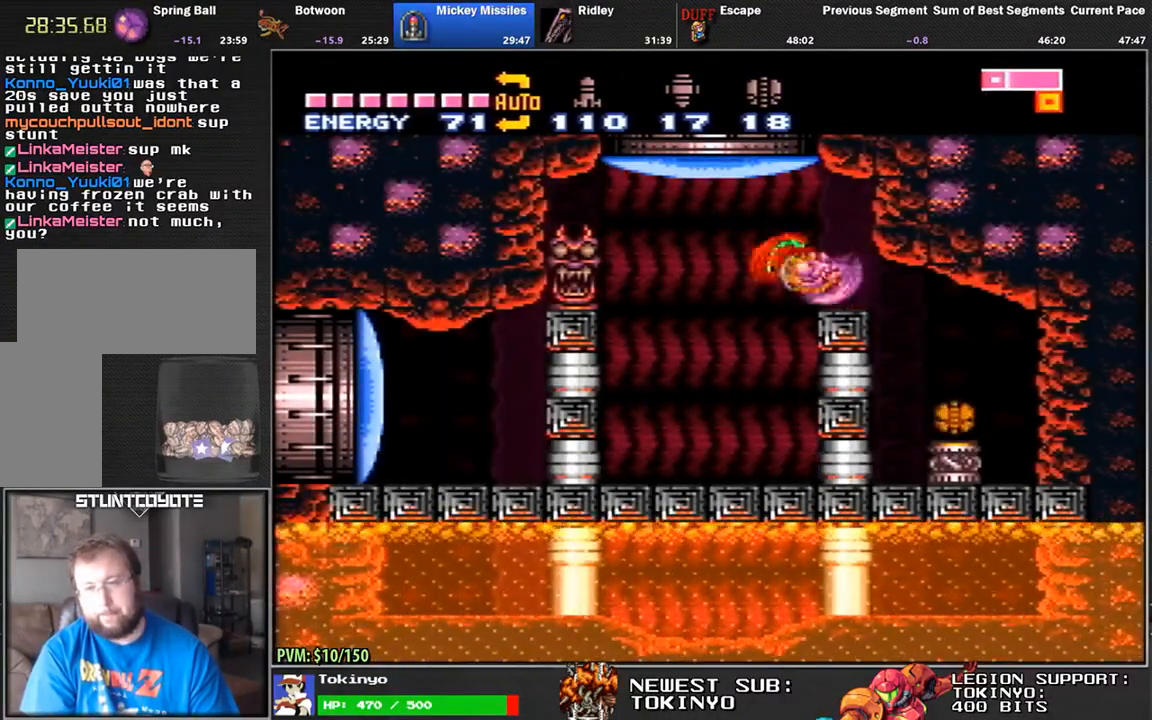
{"buttons": ["Y", "DPAD_LEFT"], "events": [[83, "DPAD_LEFT", "down"], [167, "DPAD_LEFT", "up"], [250, "DPAD_RIGHT", "down"], [367, "DPAD_UP", "down"], [383, "DPAD_LEFT", "down"], [383, "DPAD_RIGHT", "up"], [383, "DPAD_UP", "up"], [483, "Y", "down"]]}
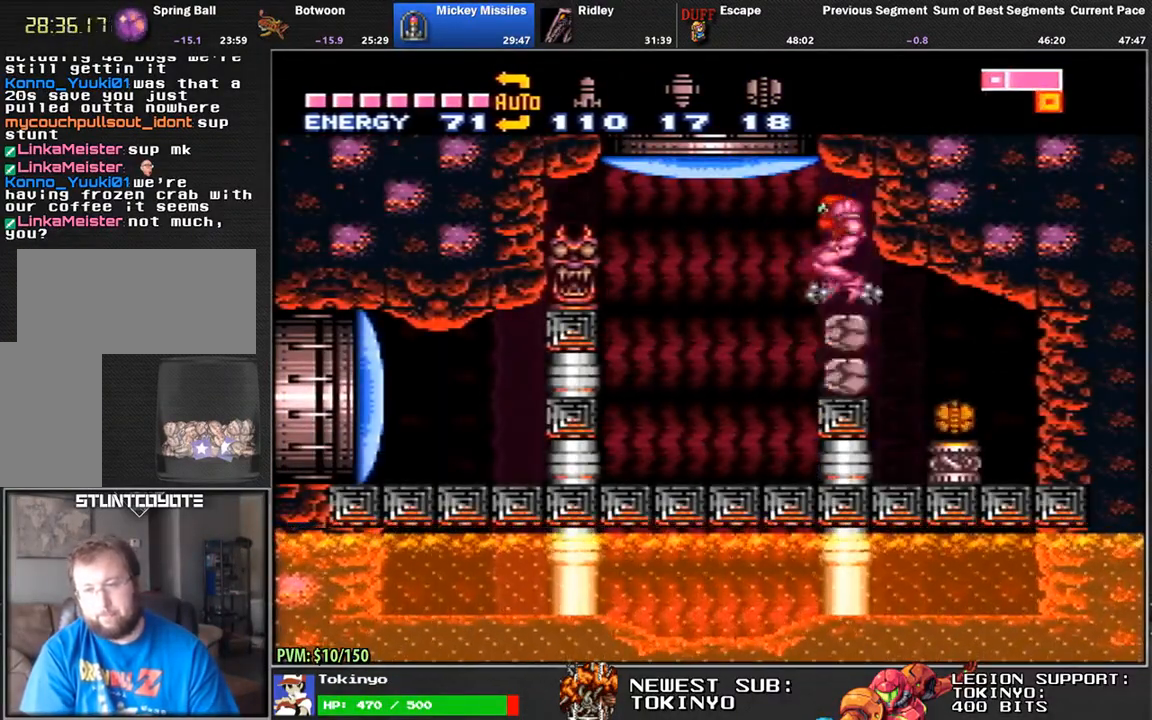
{"buttons": ["DPAD_RIGHT"], "events": [[17, "DPAD_LEFT", "up"], [83, "Y", "up"], [100, "DPAD_RIGHT", "down"]]}
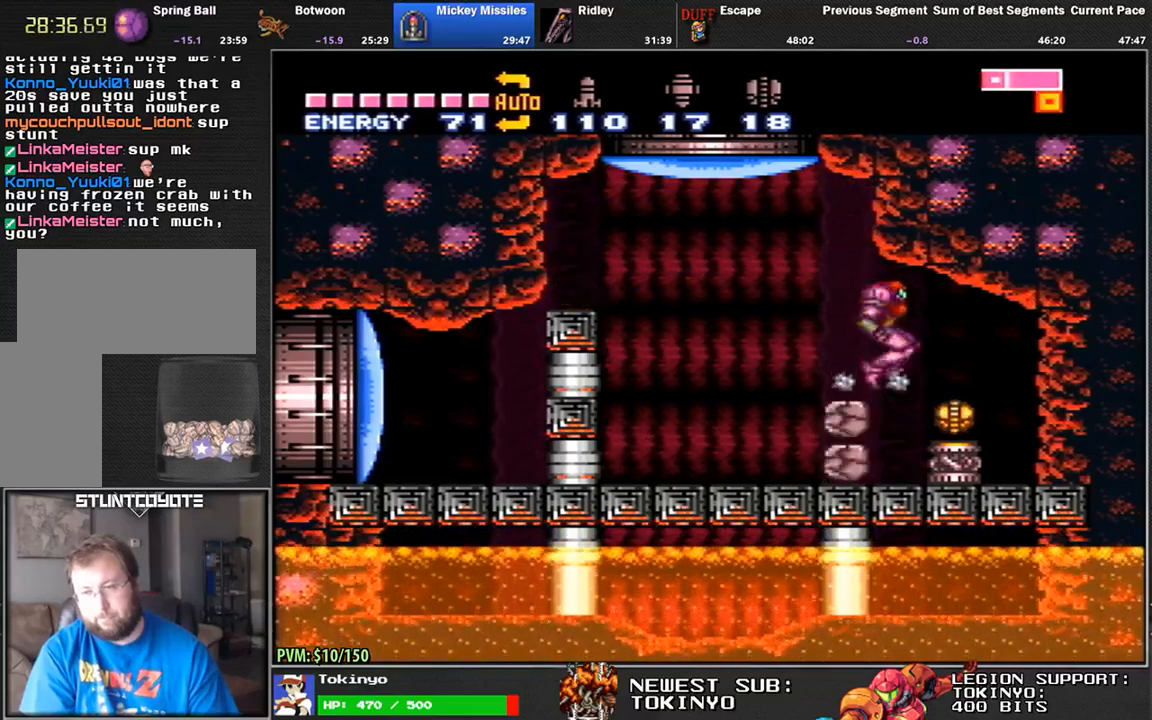
{"buttons": ["DPAD_LEFT"], "events": [[167, "DPAD_RIGHT", "up"], [350, "DPAD_LEFT", "down"]]}
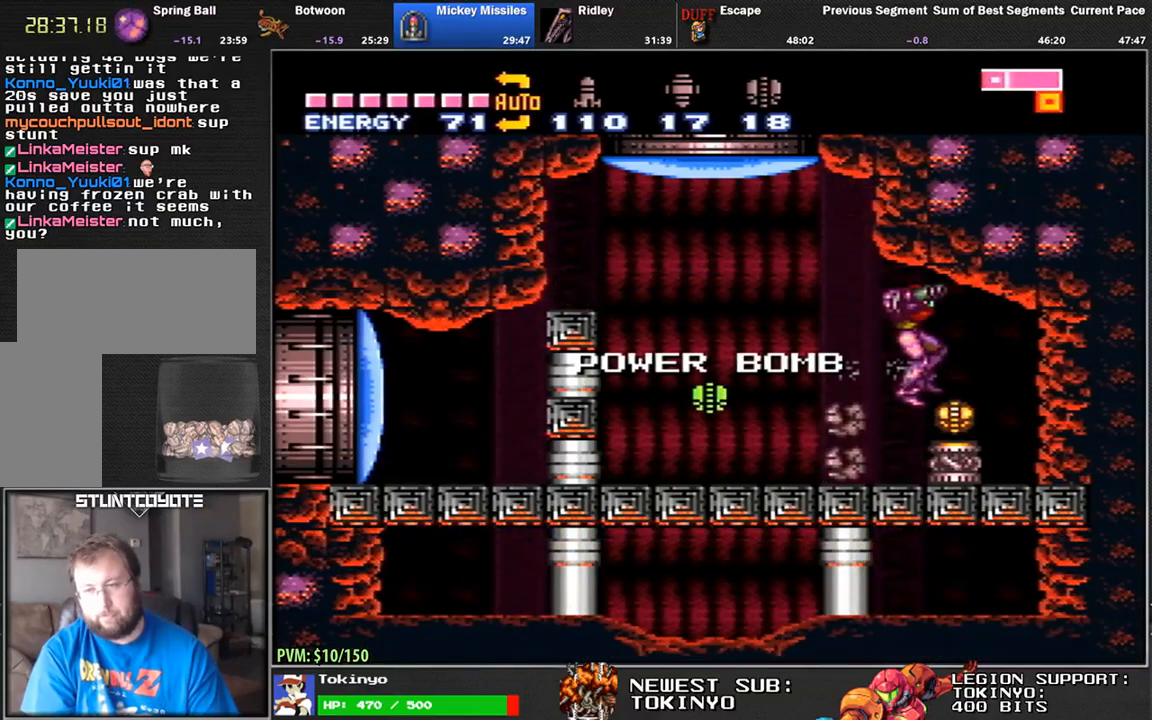
{"buttons": ["DPAD_LEFT"], "events": []}
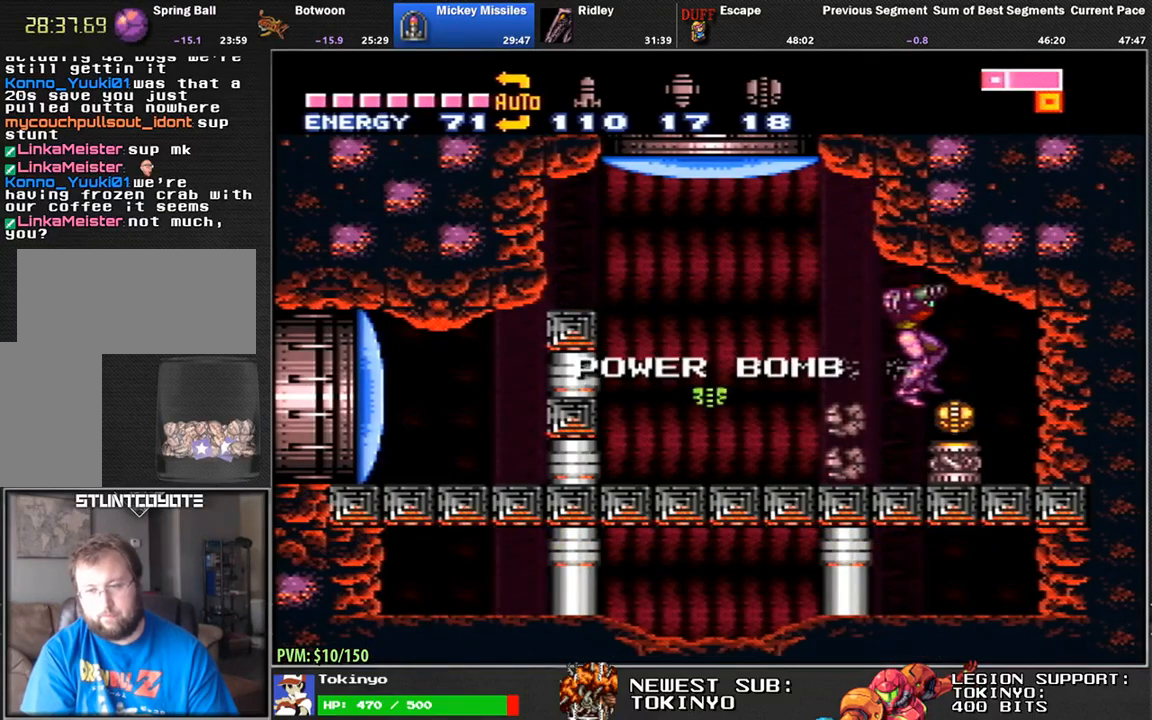
{"buttons": ["DPAD_LEFT"], "events": [[350, "Y", "down"], [433, "Y", "up"]]}
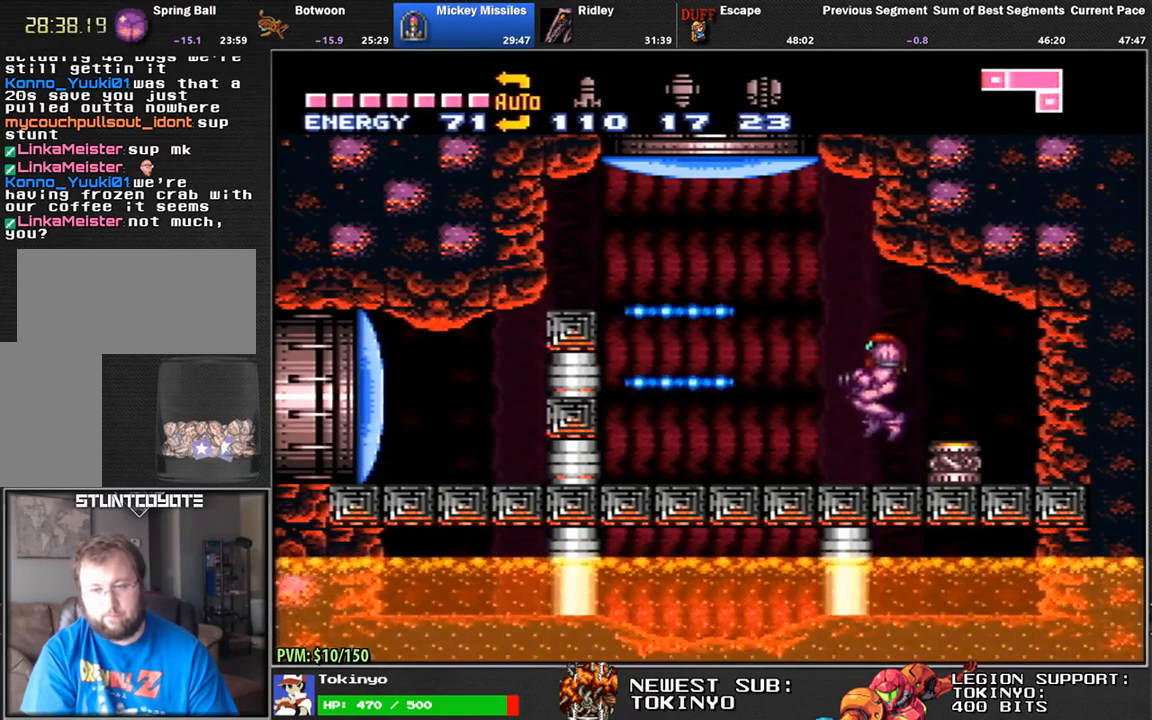
{"buttons": ["DPAD_DOWN"], "events": [[450, "DPAD_LEFT", "up"], [483, "DPAD_DOWN", "down"]]}
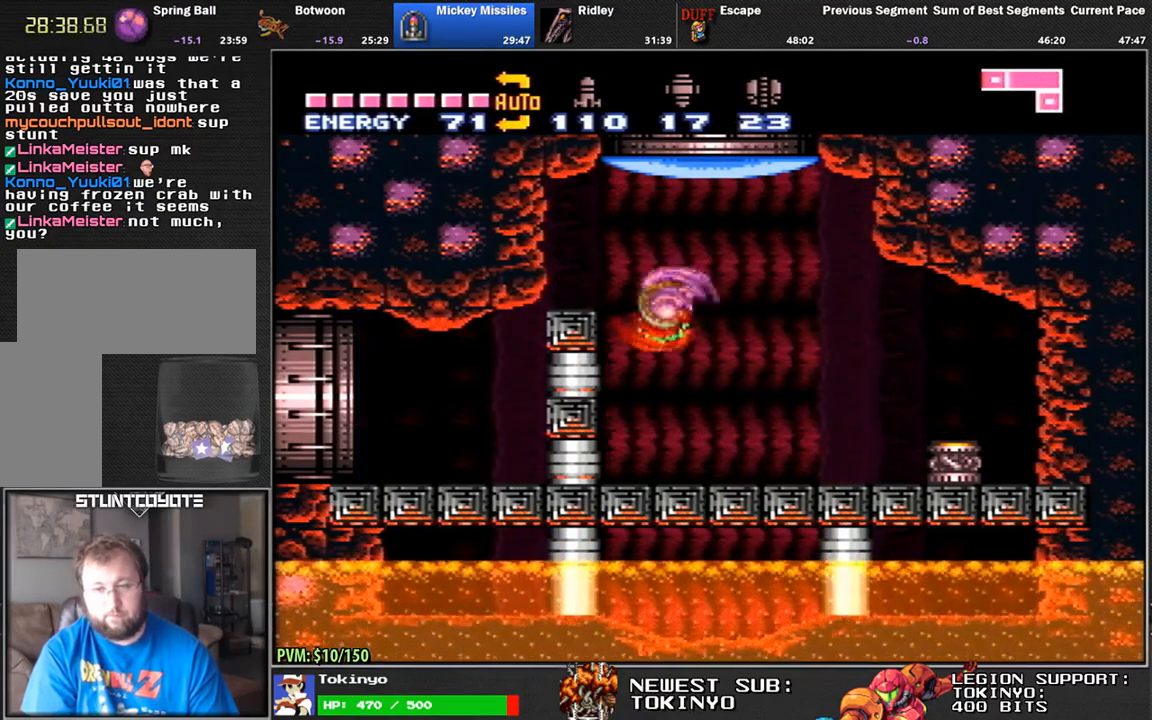
{"buttons": ["DPAD_LEFT"], "events": [[350, "DPAD_RIGHT", "down"], [450, "DPAD_RIGHT", "up"], [467, "DPAD_DOWN", "up"], [467, "DPAD_LEFT", "down"]]}
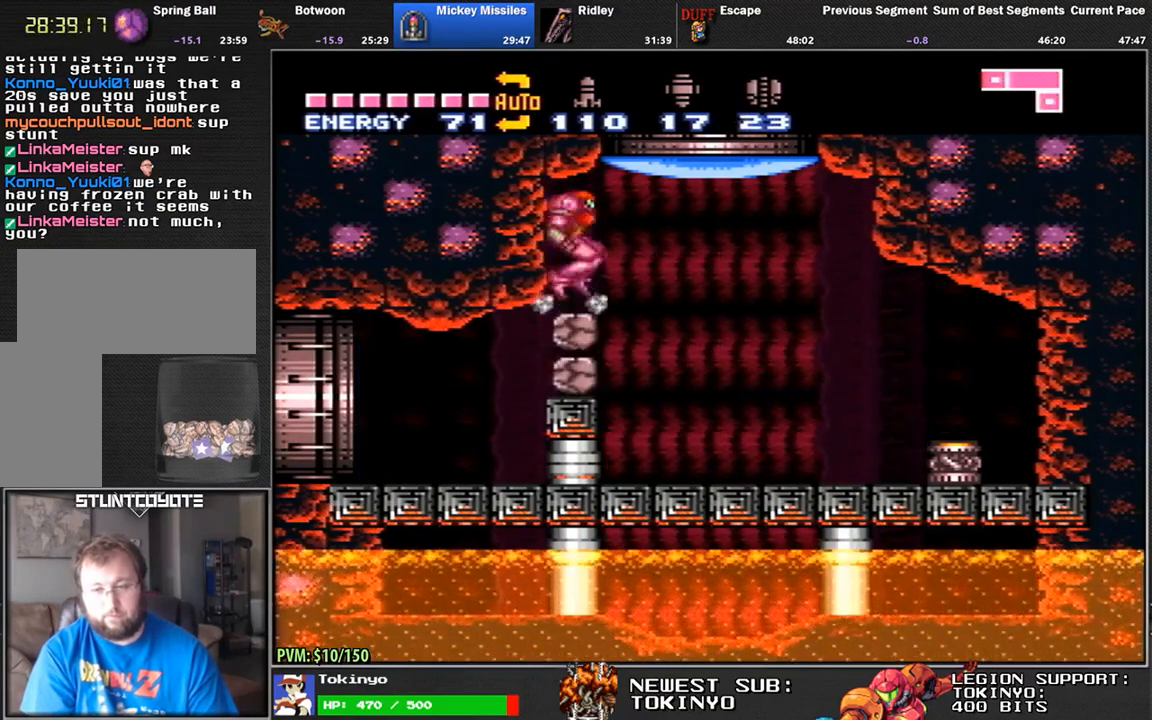
{"buttons": ["DPAD_DOWN"], "events": [[50, "DPAD_DOWN", "down"], [67, "DPAD_LEFT", "up"], [333, "DPAD_LEFT", "down"], [350, "DPAD_DOWN", "up"], [450, "DPAD_DOWN", "down"], [483, "DPAD_LEFT", "up"]]}
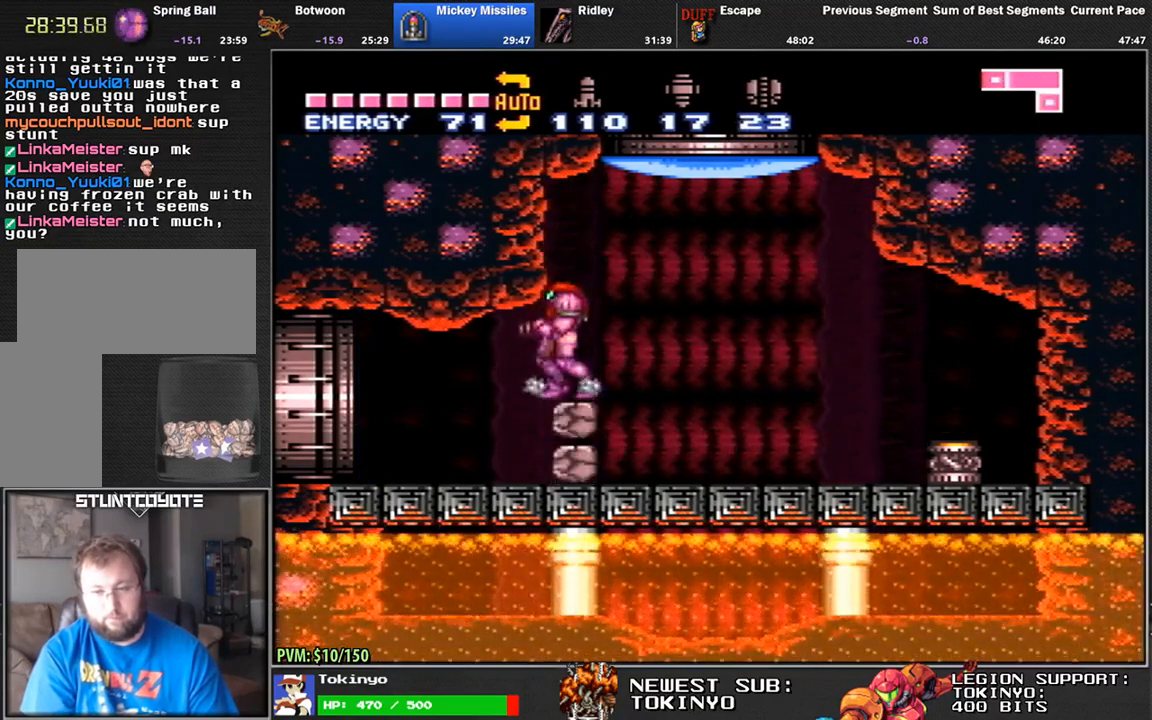
{"buttons": ["DPAD_DOWN", "DPAD_LEFT"], "events": [[83, "DPAD_LEFT", "down"], [417, "R1", "down"], [483, "R1", "up"]]}
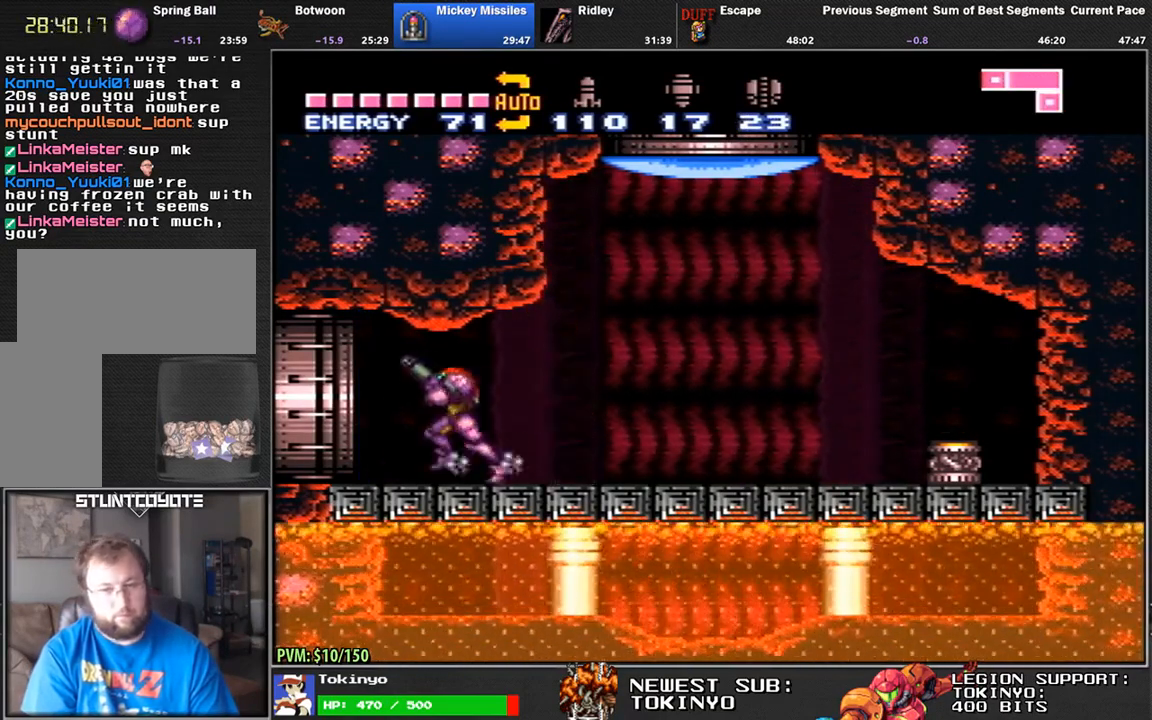
{"buttons": [], "events": [[50, "R1", "down"], [133, "R1", "up"], [433, "DPAD_DOWN", "up"], [483, "DPAD_LEFT", "up"]]}
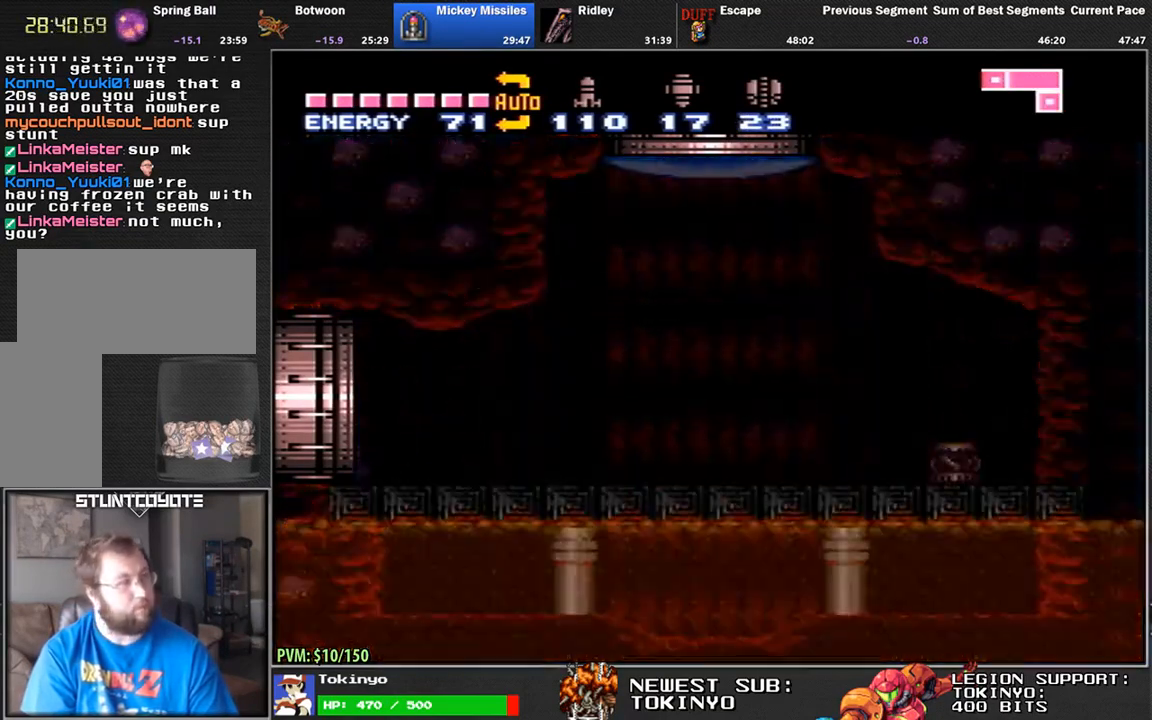
{"buttons": ["DPAD_DOWN", "DPAD_LEFT"], "events": [[133, "DPAD_LEFT", "down"], [433, "DPAD_DOWN", "down"]]}
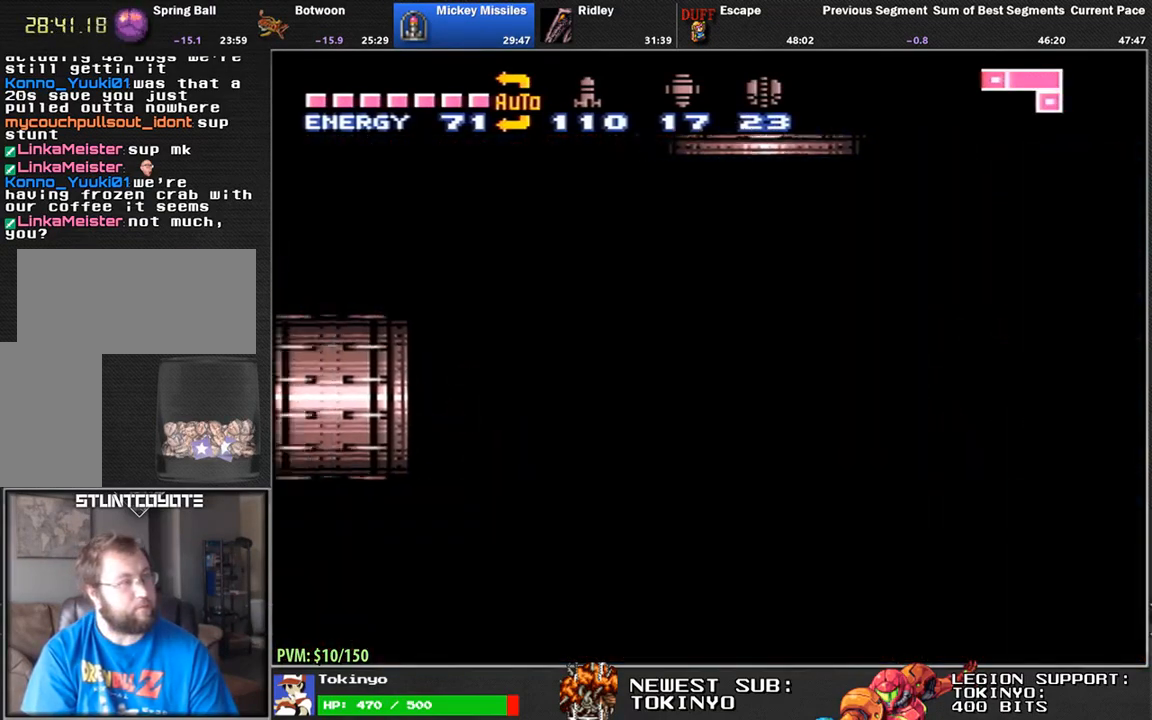
{"buttons": ["DPAD_LEFT"], "events": [[133, "DPAD_DOWN", "up"]]}
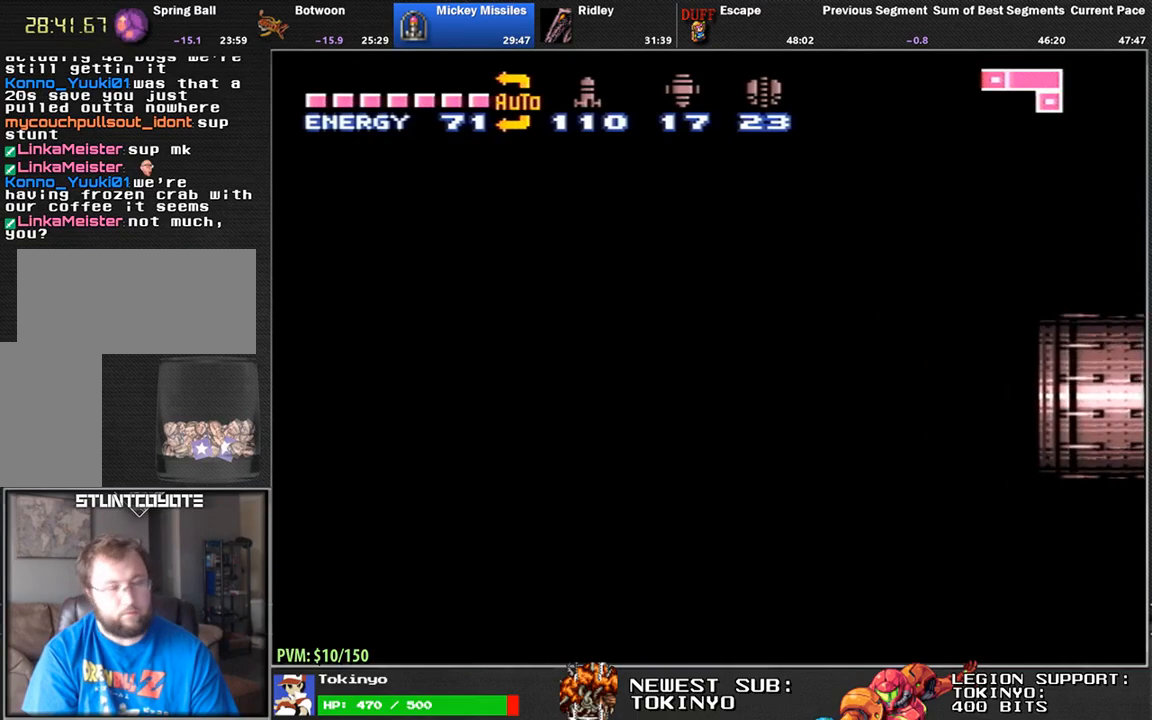
{"buttons": ["DPAD_DOWN"], "events": [[500, "DPAD_DOWN", "down"], [500, "DPAD_LEFT", "up"]]}
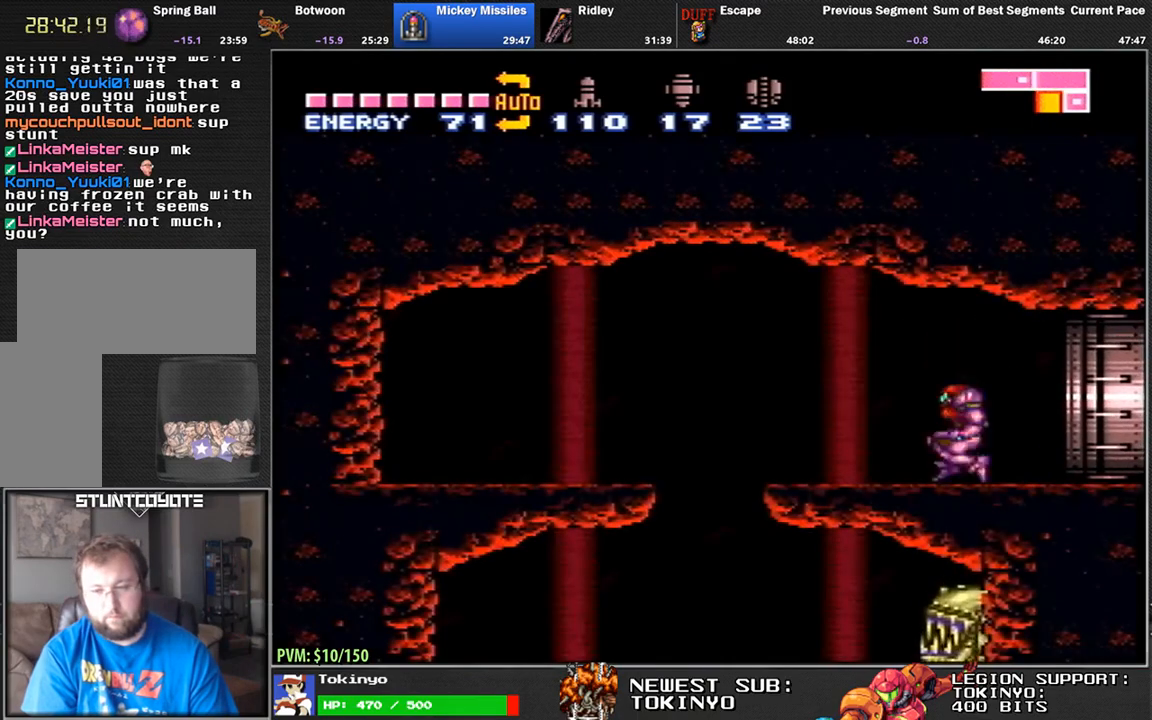
{"buttons": ["DPAD_RIGHT"], "events": [[117, "Y", "down"], [217, "Y", "up"], [233, "DPAD_LEFT", "down"], [433, "DPAD_DOWN", "up"], [450, "DPAD_DOWN", "down"], [483, "DPAD_LEFT", "up"], [500, "DPAD_DOWN", "up"], [500, "DPAD_RIGHT", "down"]]}
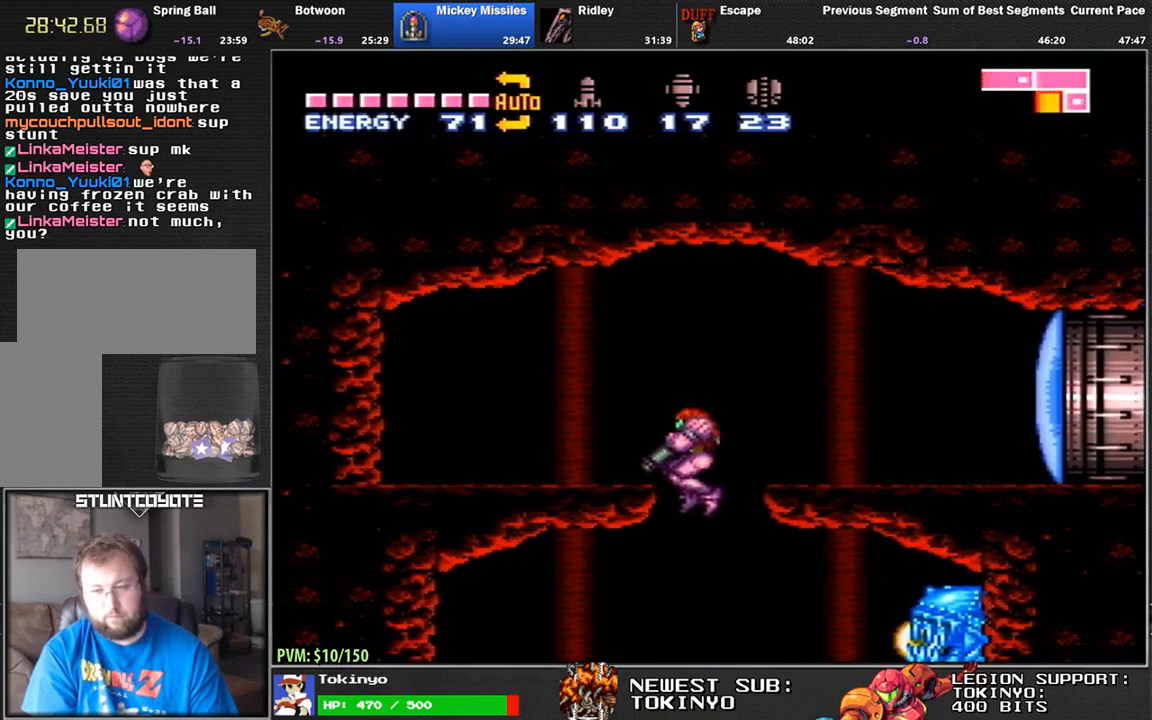
{"buttons": ["DPAD_LEFT"], "events": [[83, "DPAD_DOWN", "down"], [100, "DPAD_RIGHT", "up"], [117, "DPAD_DOWN", "up"], [133, "DPAD_LEFT", "down"]]}